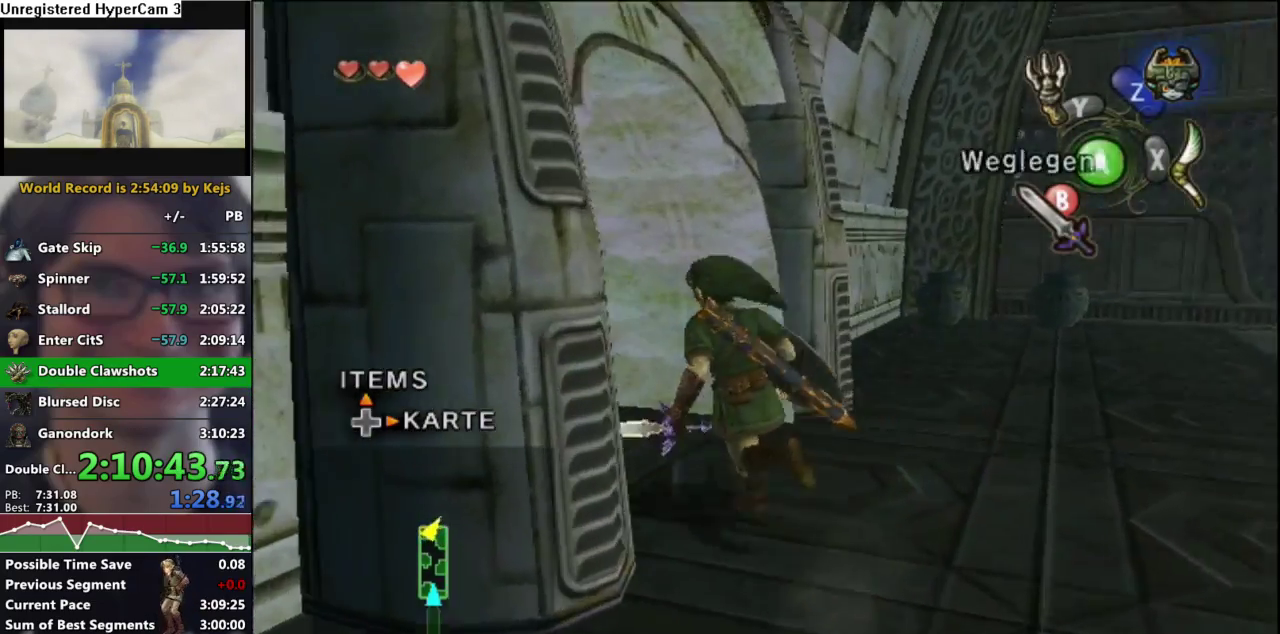
Gameplay with a controller (Nintendo layout); each line is a JSON object with the inputs held at the frame after it. "events" lists button and stick changes between this image and that frame as [ms after this image, input, new state], when the widget could be followed in between. Not read: L3 R3.
{"buttons": ["A"], "left_stick": "center", "right_stick": "center", "events": [[117, "A", "down"], [200, "A", "up"], [267, "A", "down"], [333, "A", "up"], [383, "A", "down"], [433, "A", "up"], [483, "A", "down"]]}
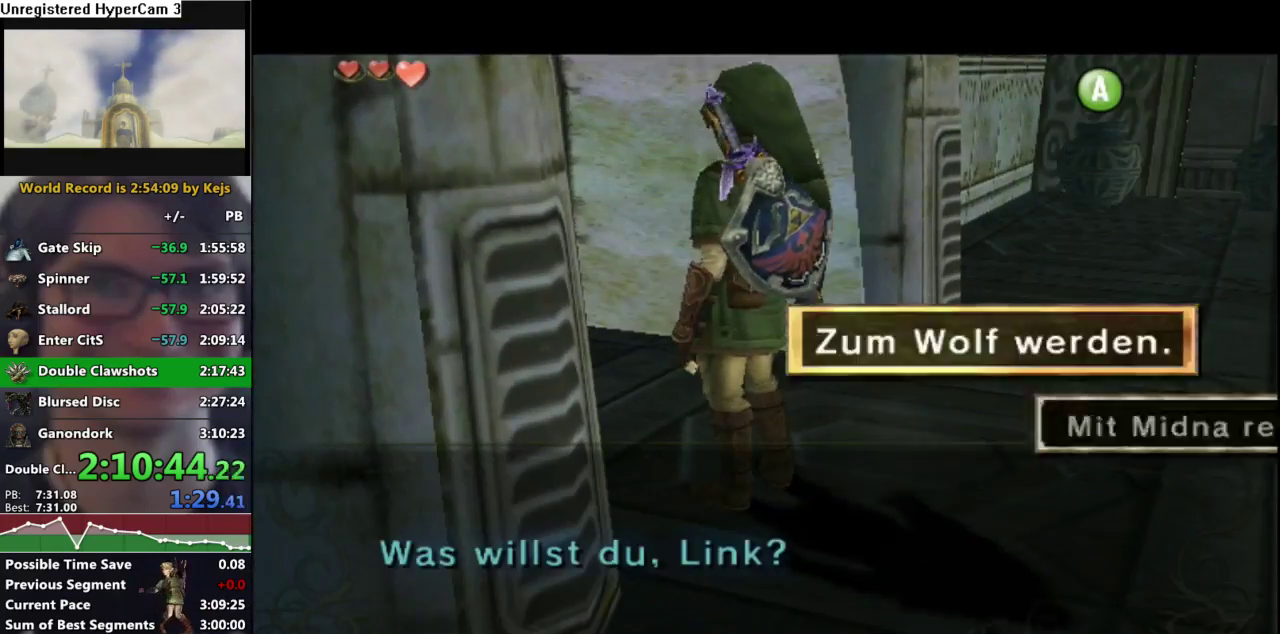
{"buttons": [], "left_stick": "center", "right_stick": "center", "events": [[83, "A", "up"], [133, "A", "down"], [200, "A", "up"], [267, "A", "down"], [333, "A", "up"]]}
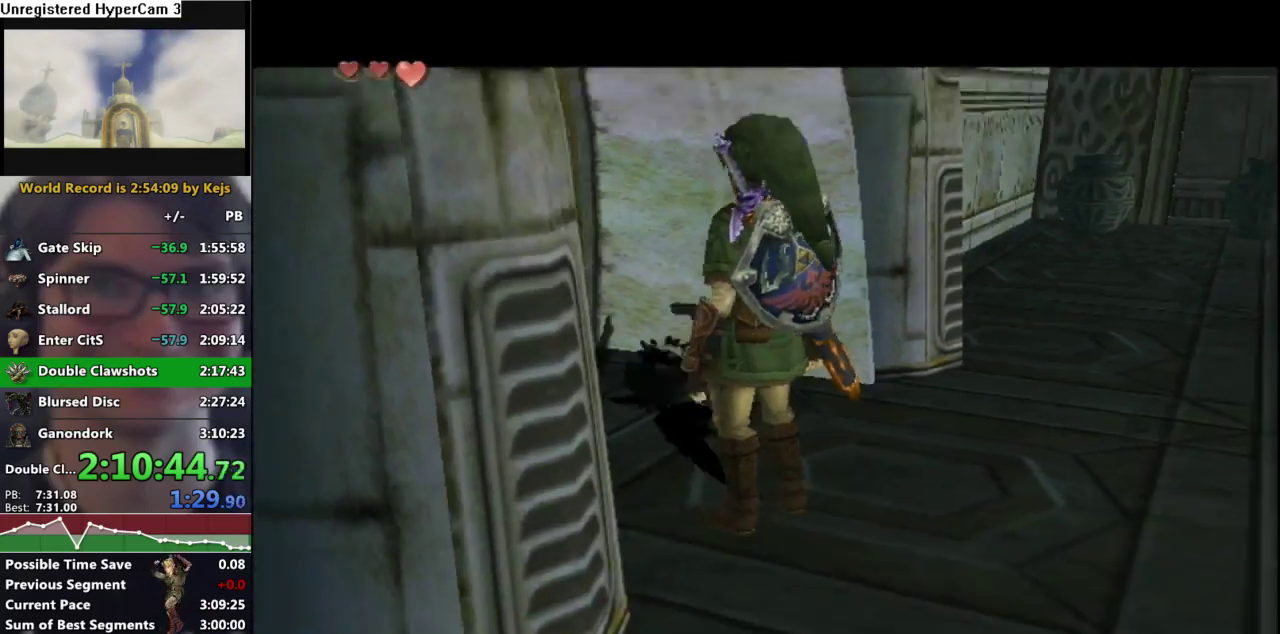
{"buttons": [], "left_stick": "center", "right_stick": "center", "events": []}
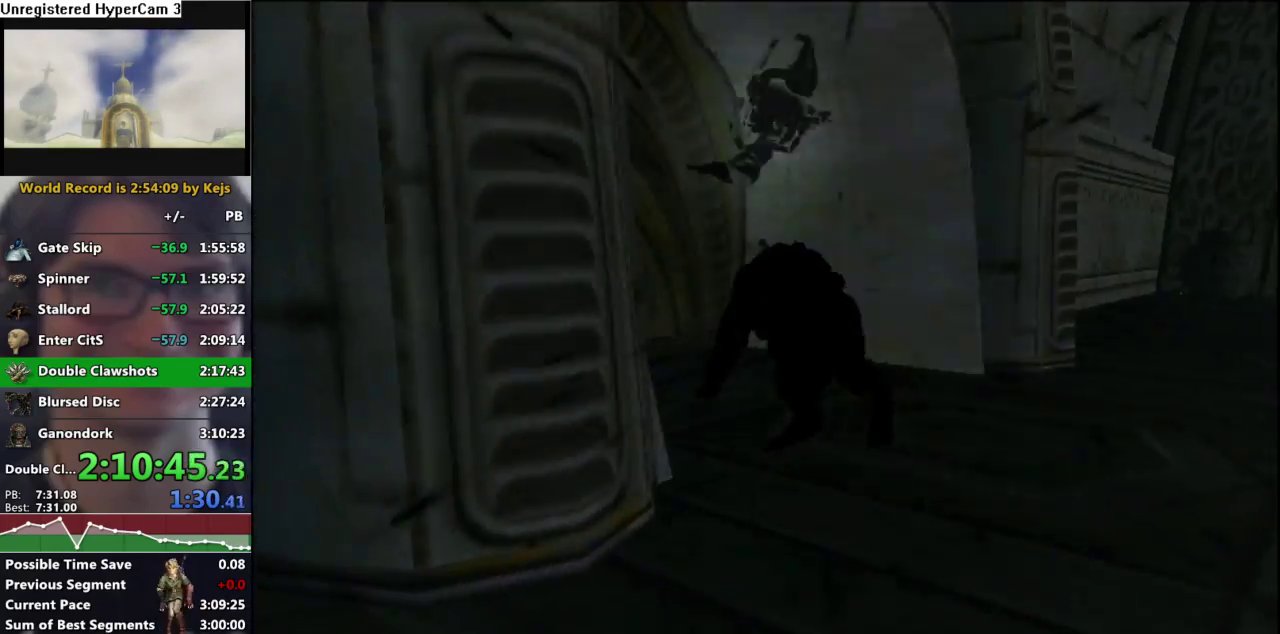
{"buttons": [], "left_stick": "center", "right_stick": "center", "events": [[383, "left_stick", "left"], [500, "left_stick", "center"]]}